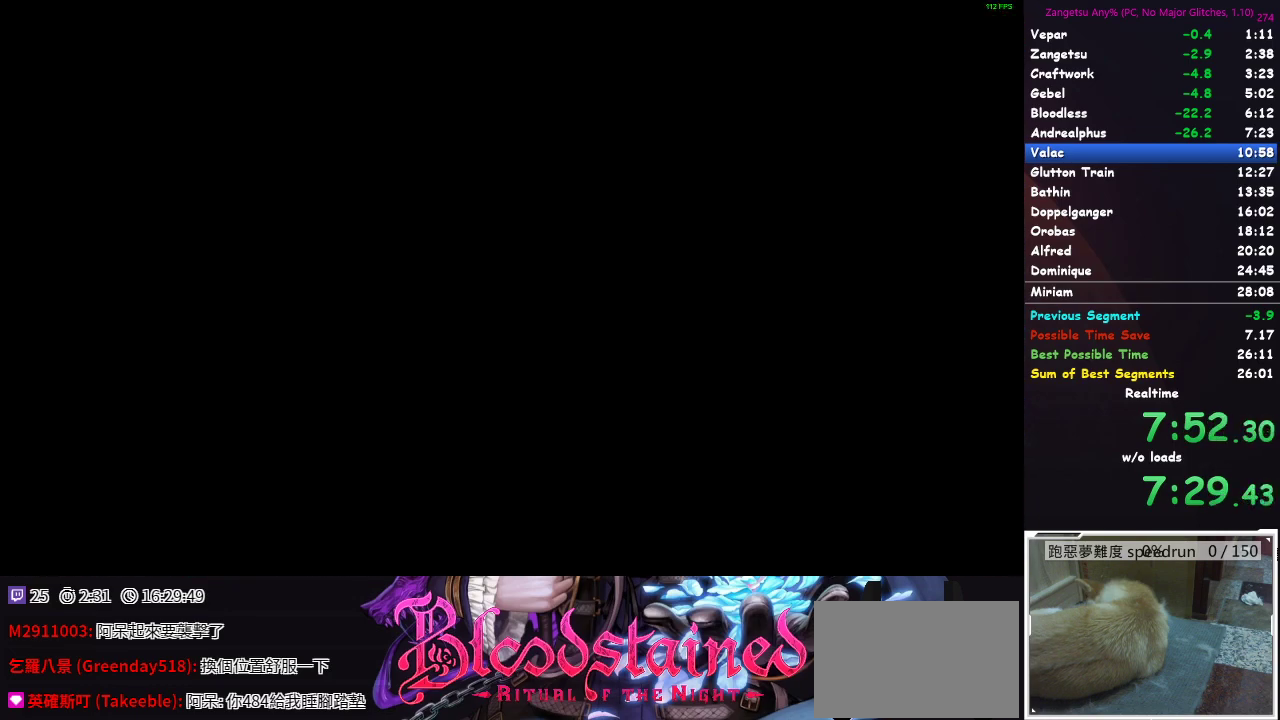
Gameplay with a controller (Xbox layout); each line is a JSON object with the inputs held at the frame after it. "events" lists button and stick changes between this image and that frame as [ms after this image, input, new state], when the widget could be followed in between. Not read: X.
{"buttons": ["DPAD_DOWN"], "left_stick": "center", "right_stick": "center", "events": [[283, "A", "down"], [333, "A", "up"]]}
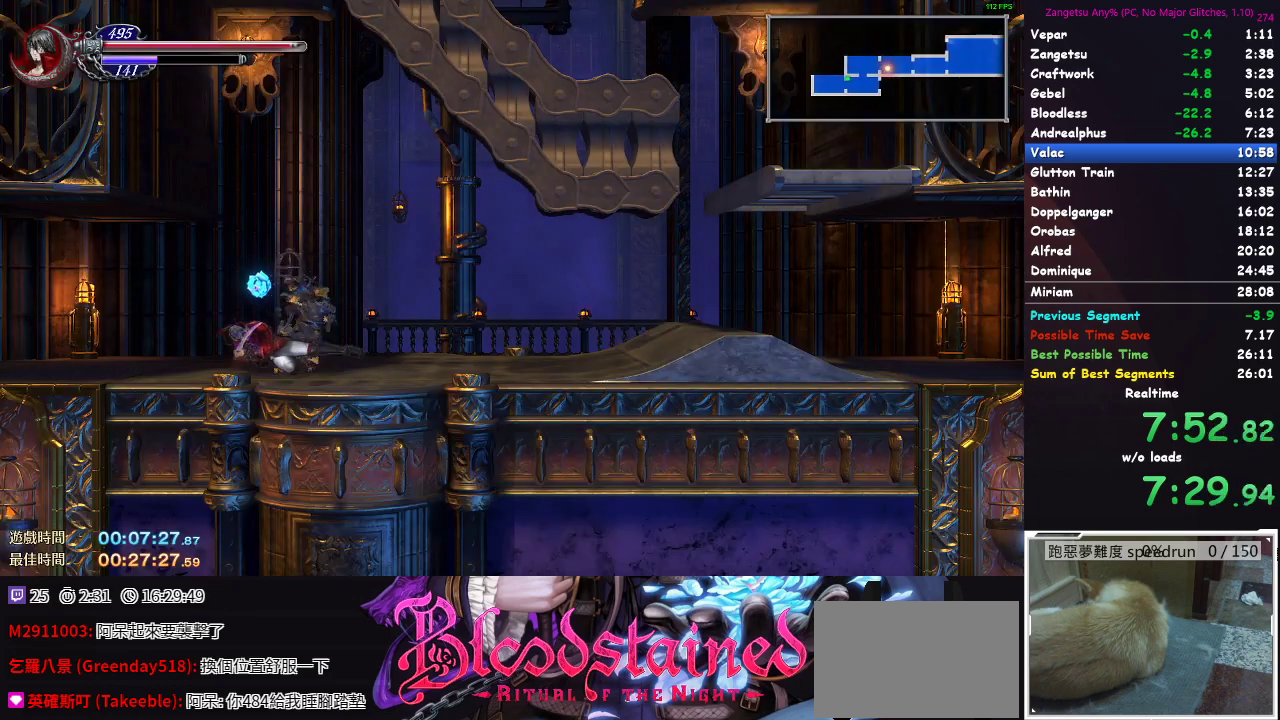
{"buttons": ["DPAD_DOWN"], "left_stick": "center", "right_stick": "center", "events": []}
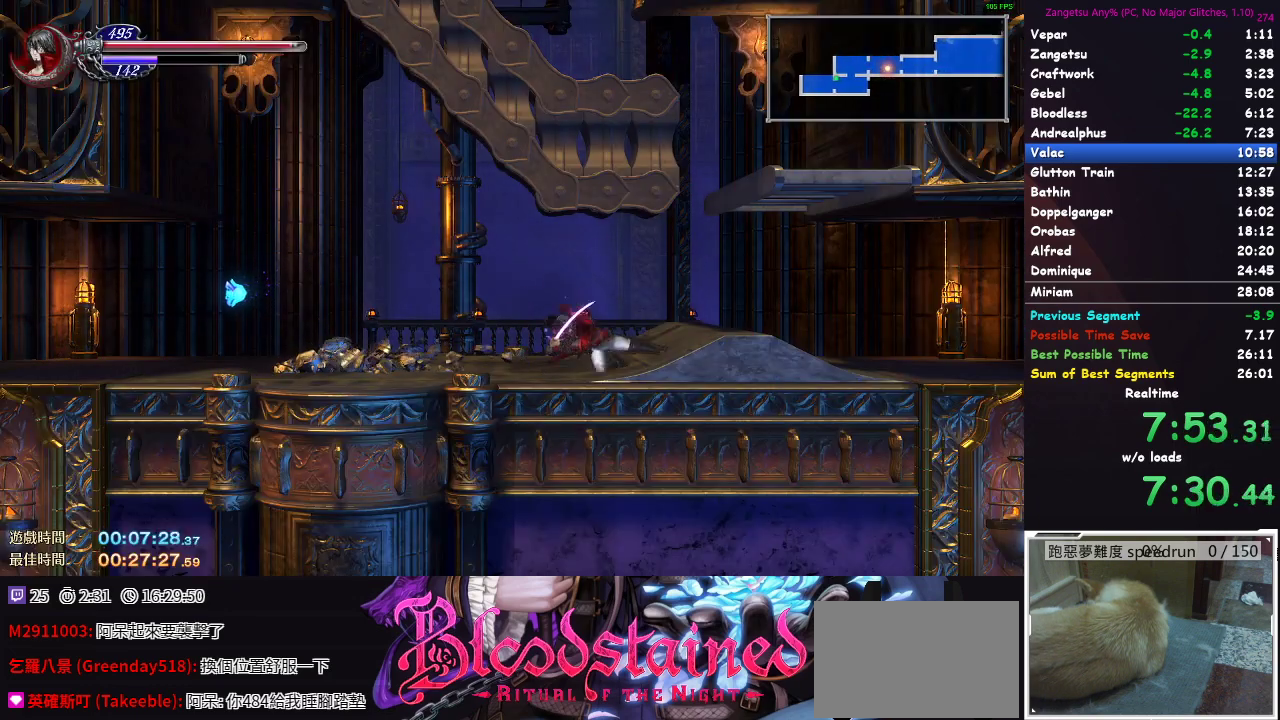
{"buttons": ["DPAD_DOWN"], "left_stick": "center", "right_stick": "center", "events": []}
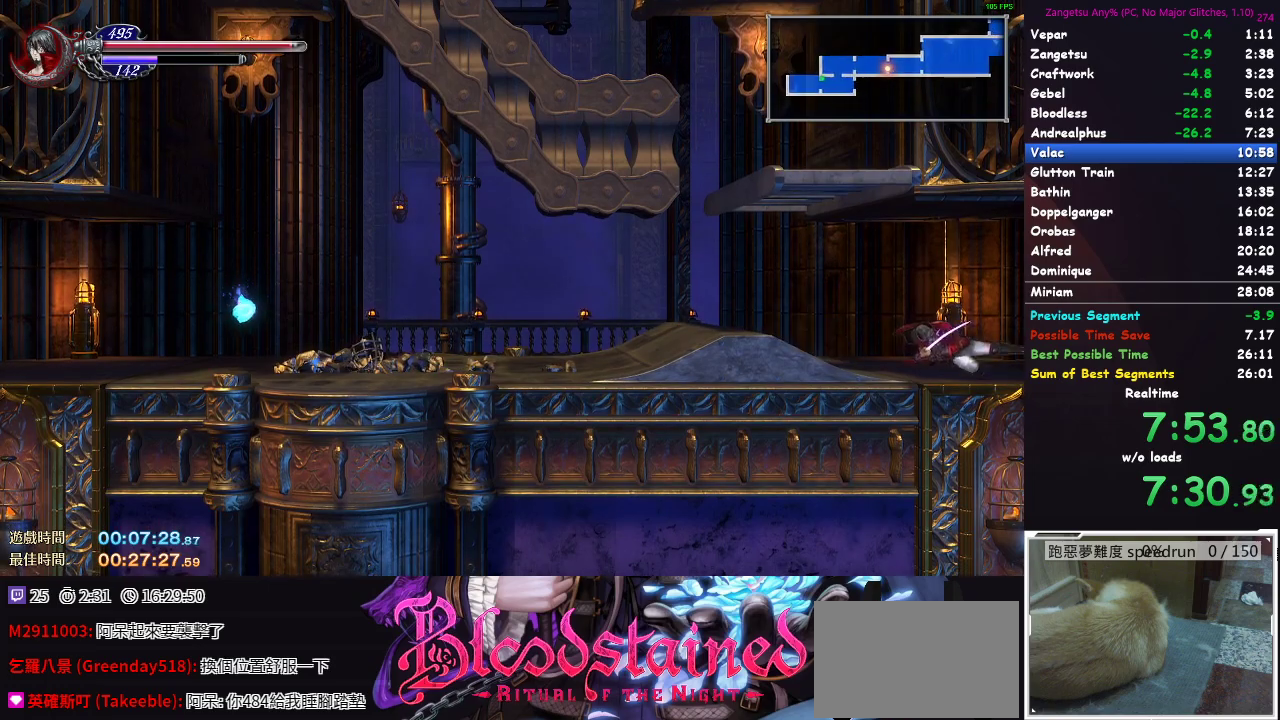
{"buttons": ["B", "DPAD_DOWN"], "left_stick": "center", "right_stick": "center"}
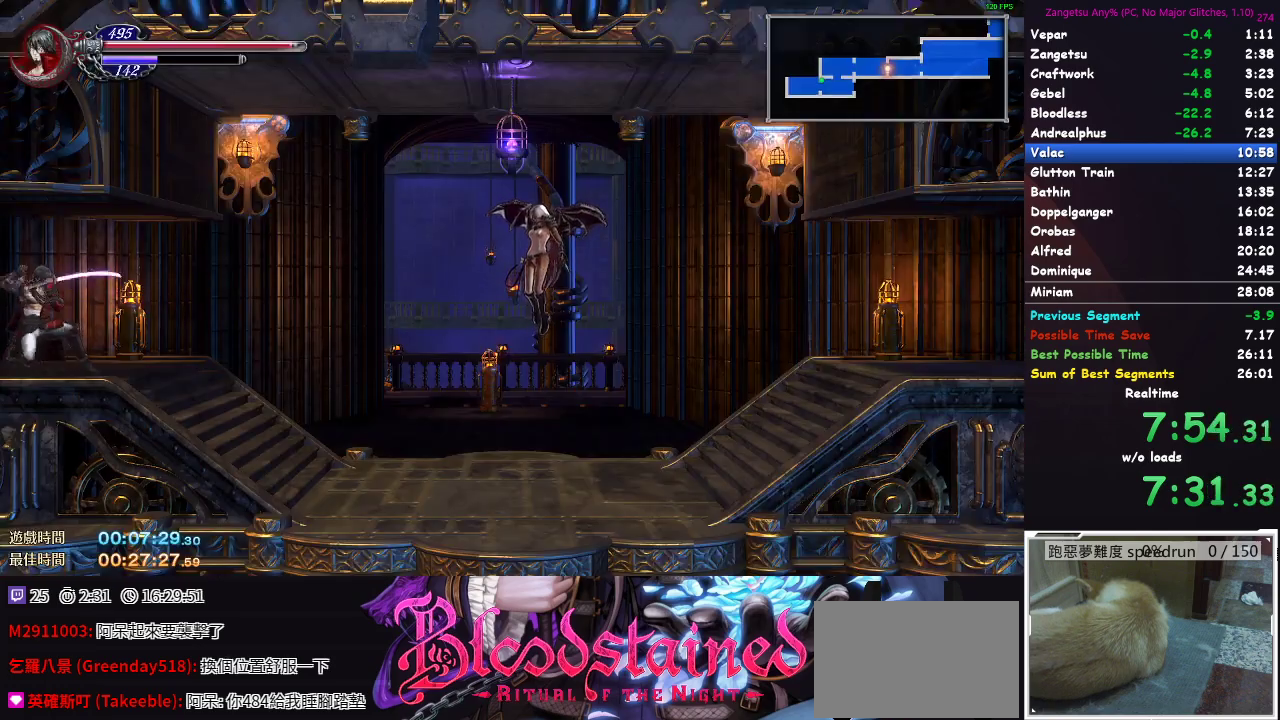
{"buttons": ["DPAD_DOWN"], "left_stick": "center", "right_stick": "center"}
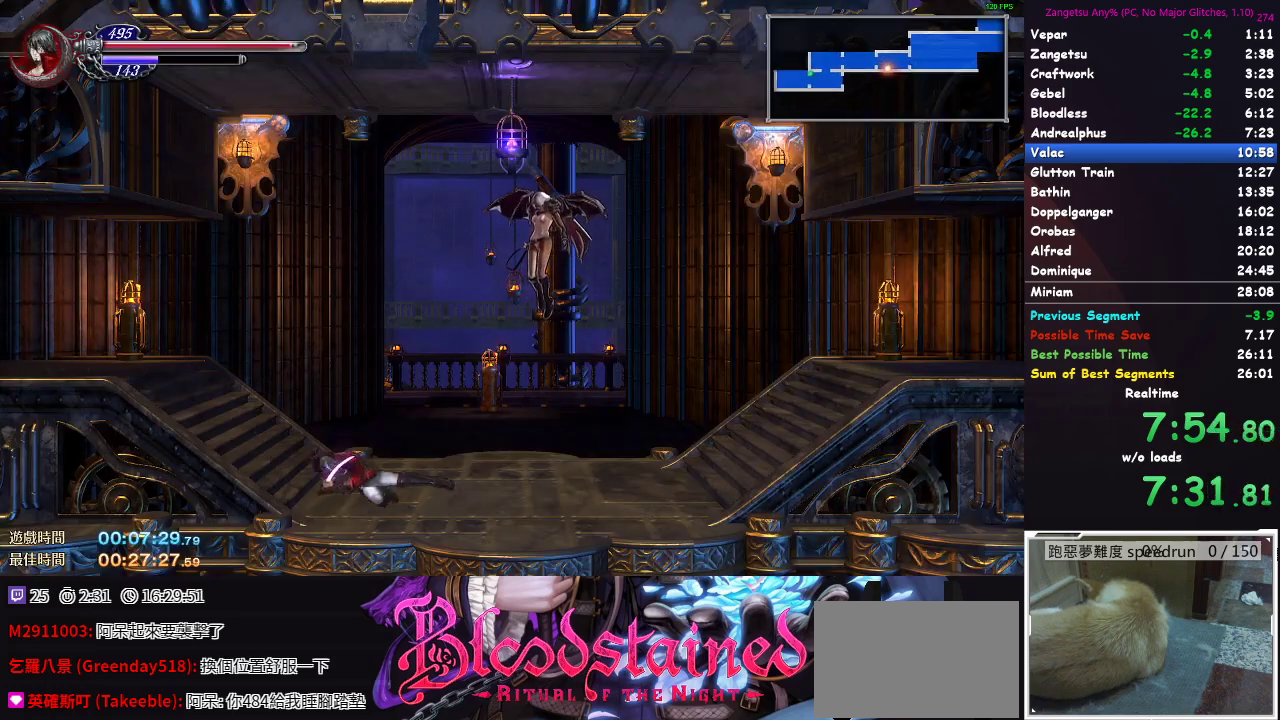
{"buttons": ["DPAD_DOWN"], "left_stick": "center", "right_stick": "center", "events": []}
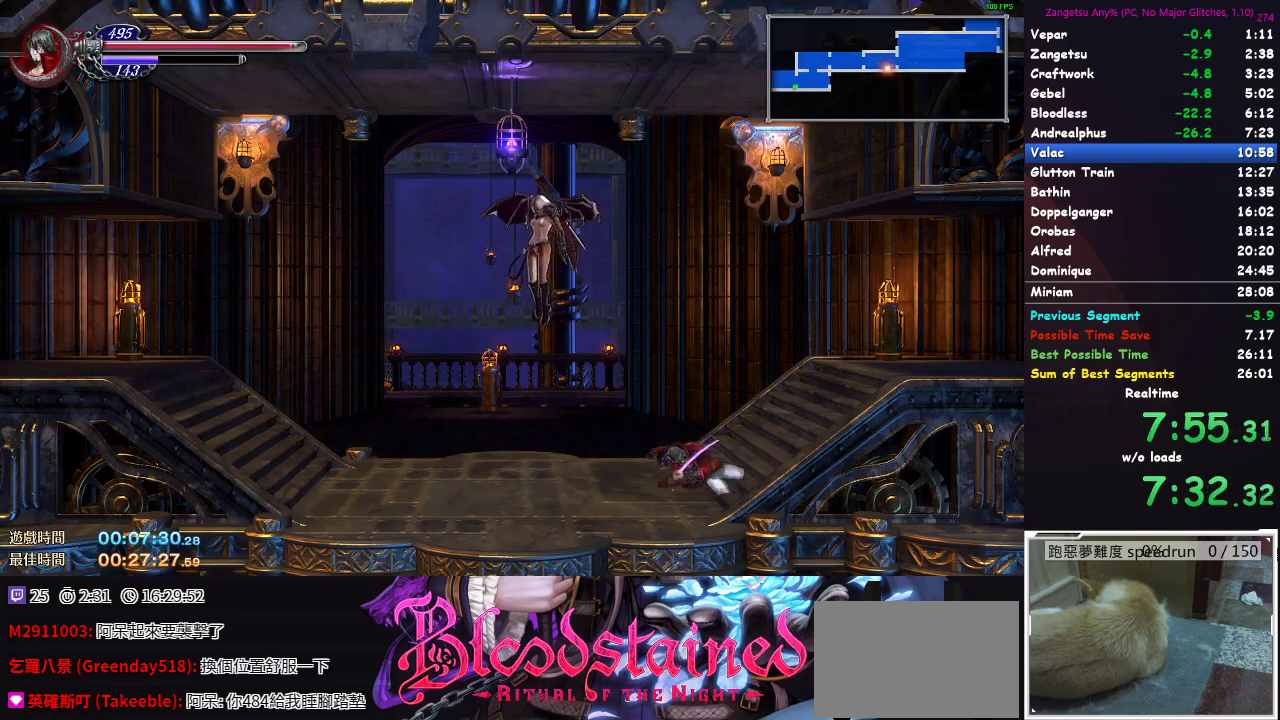
{"buttons": ["DPAD_RIGHT"], "left_stick": "center", "right_stick": "center", "events": [[300, "DPAD_DOWN", "up"], [417, "DPAD_RIGHT", "down"]]}
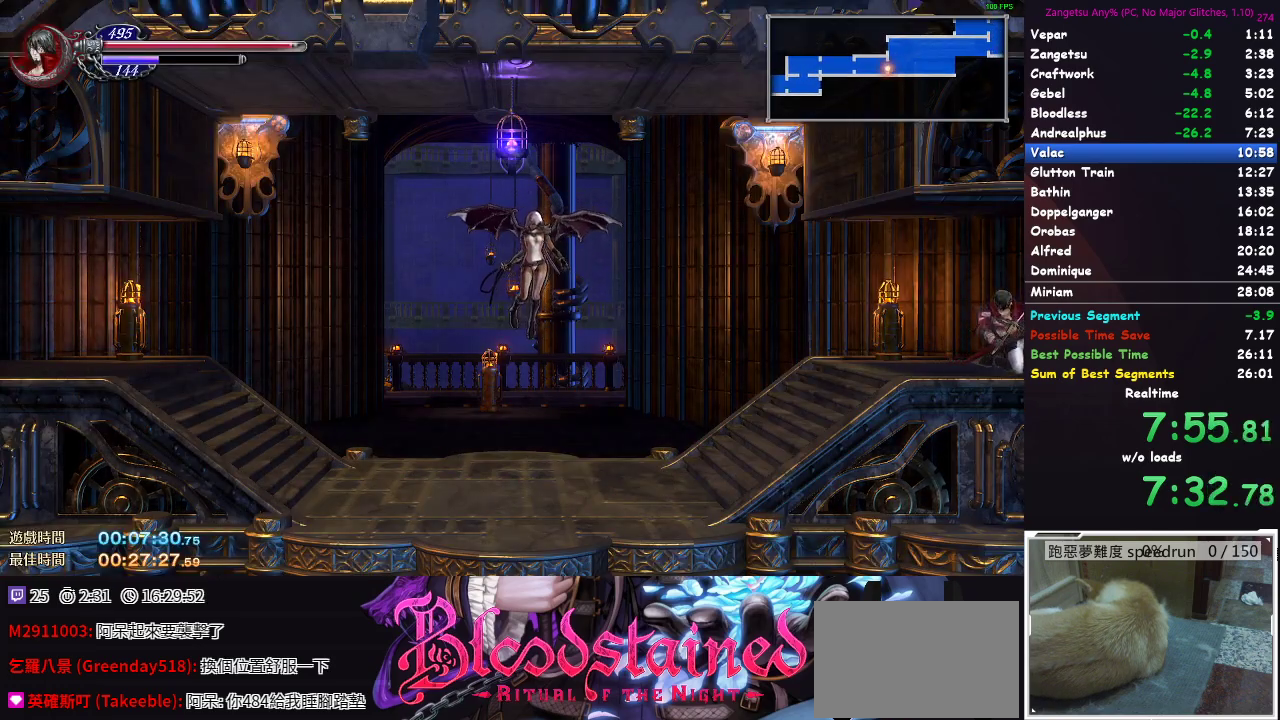
{"buttons": ["DPAD_RIGHT"], "left_stick": "center", "right_stick": "center", "events": []}
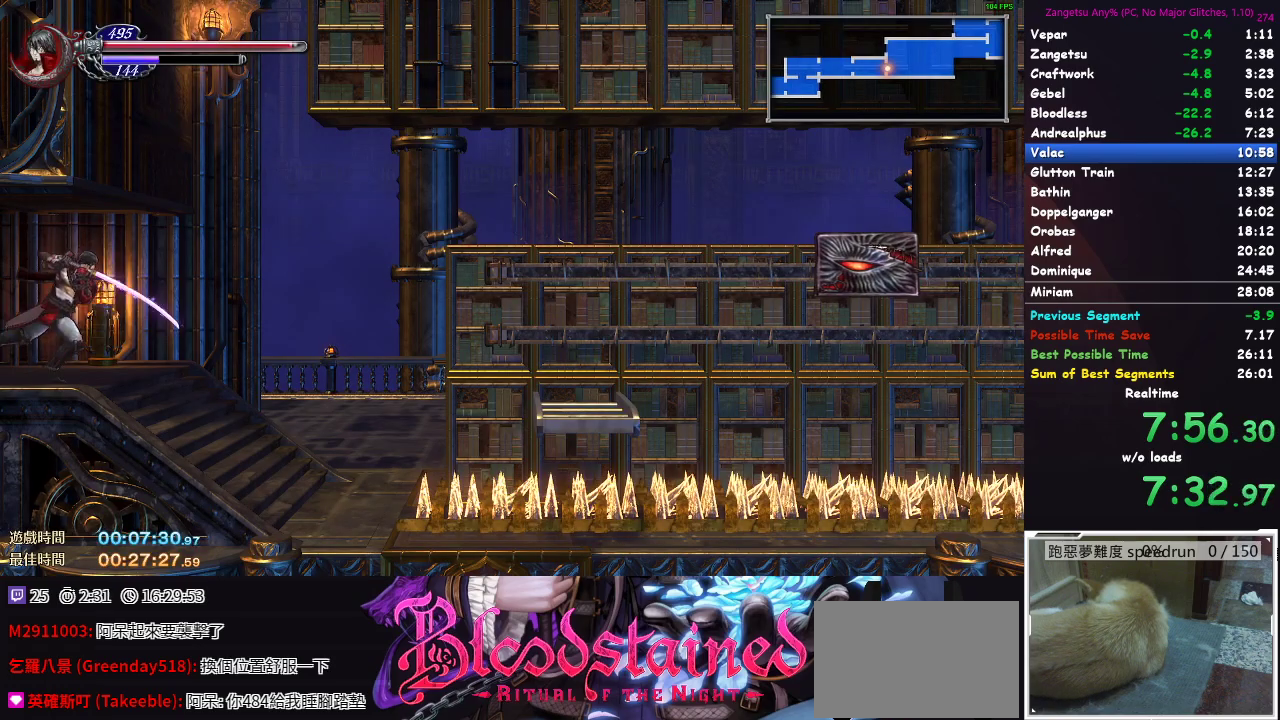
{"buttons": ["A", "DPAD_RIGHT"], "left_stick": "center", "right_stick": "center", "events": [[333, "A", "down"]]}
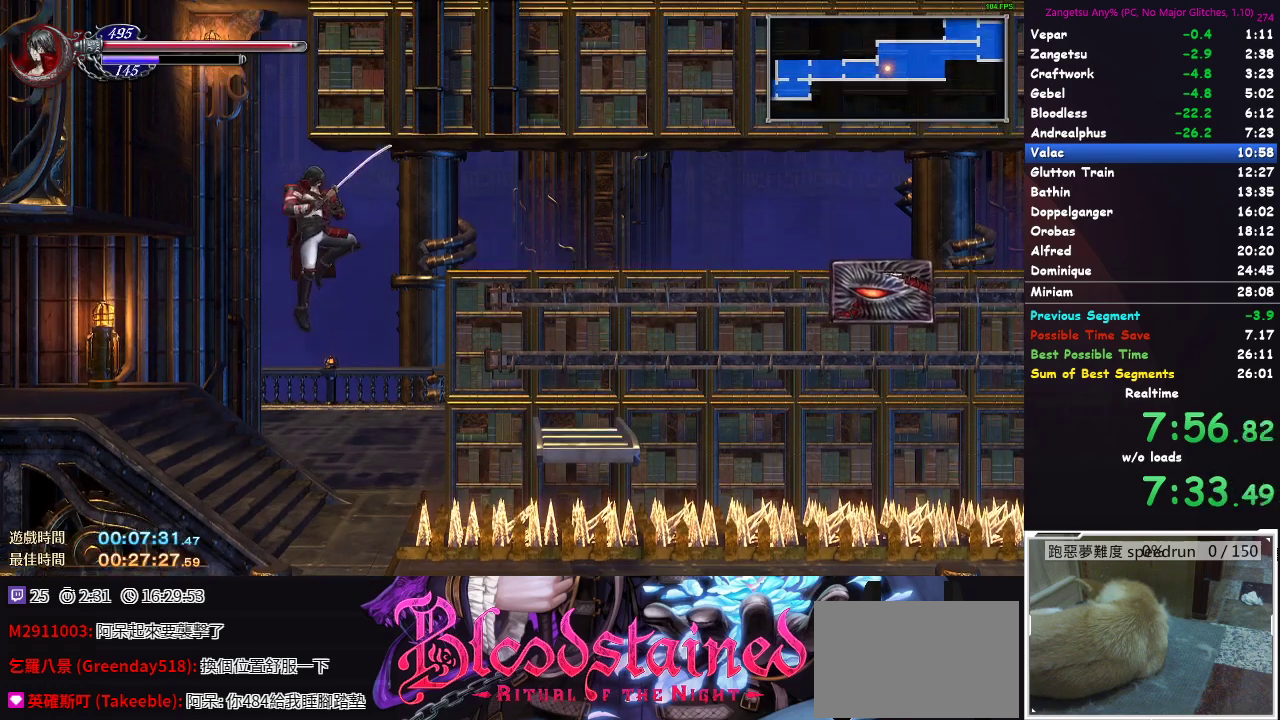
{"buttons": ["A", "DPAD_DOWN", "DPAD_RIGHT"], "left_stick": "center", "right_stick": "center", "events": [[250, "A", "up"], [333, "A", "down"], [483, "DPAD_DOWN", "down"]]}
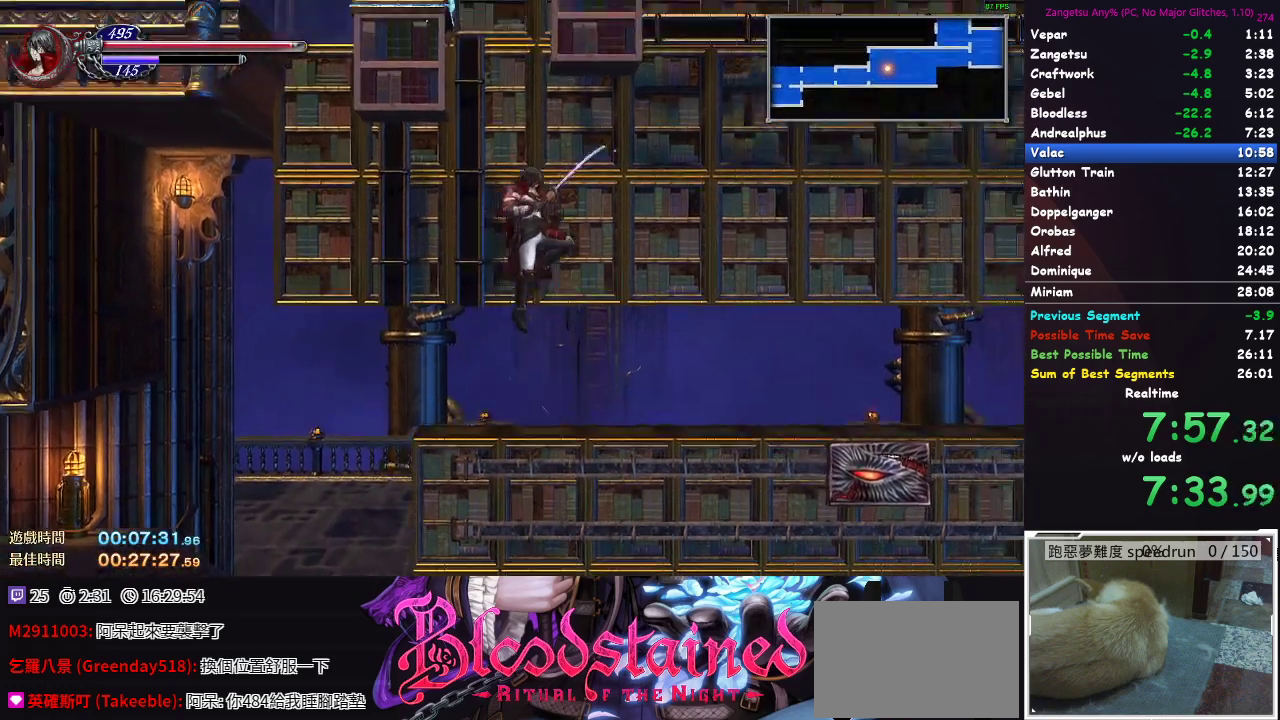
{"buttons": ["DPAD_RIGHT"], "left_stick": "center", "right_stick": "center", "events": [[50, "A", "up"], [133, "A", "down"], [233, "A", "up"], [317, "DPAD_DOWN", "up"]]}
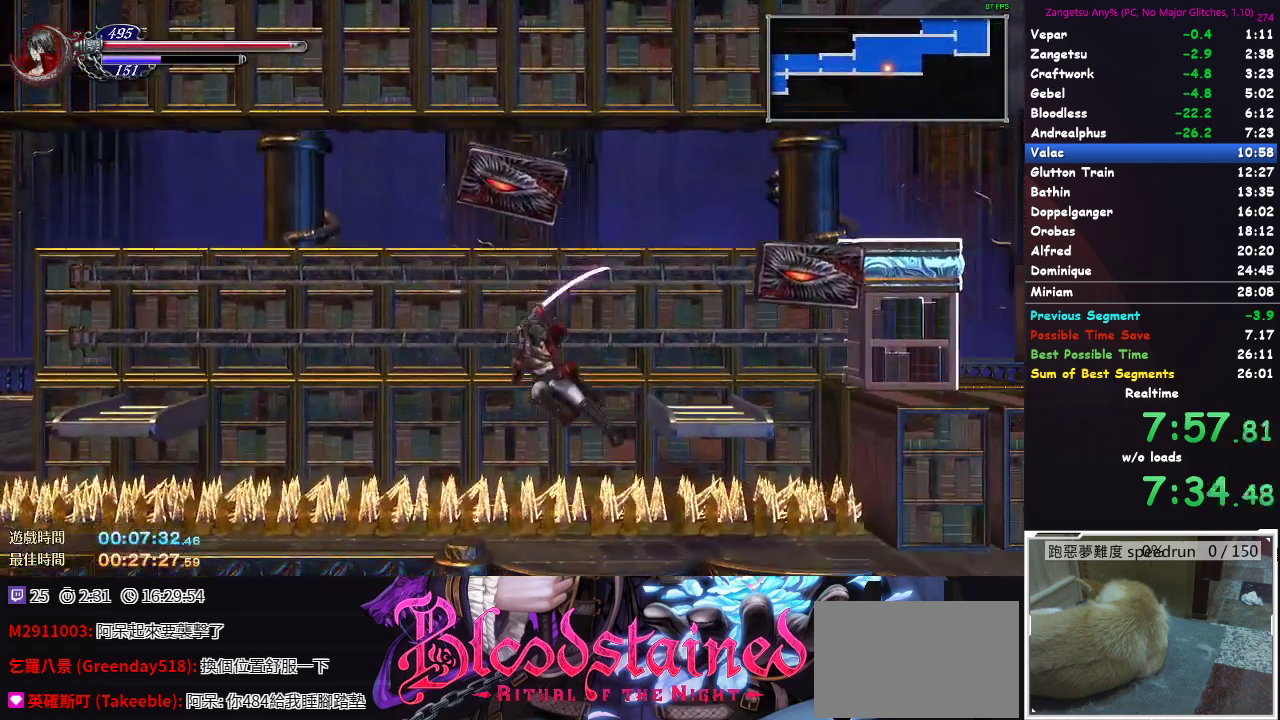
{"buttons": ["DPAD_RIGHT"], "left_stick": "center", "right_stick": "center", "events": []}
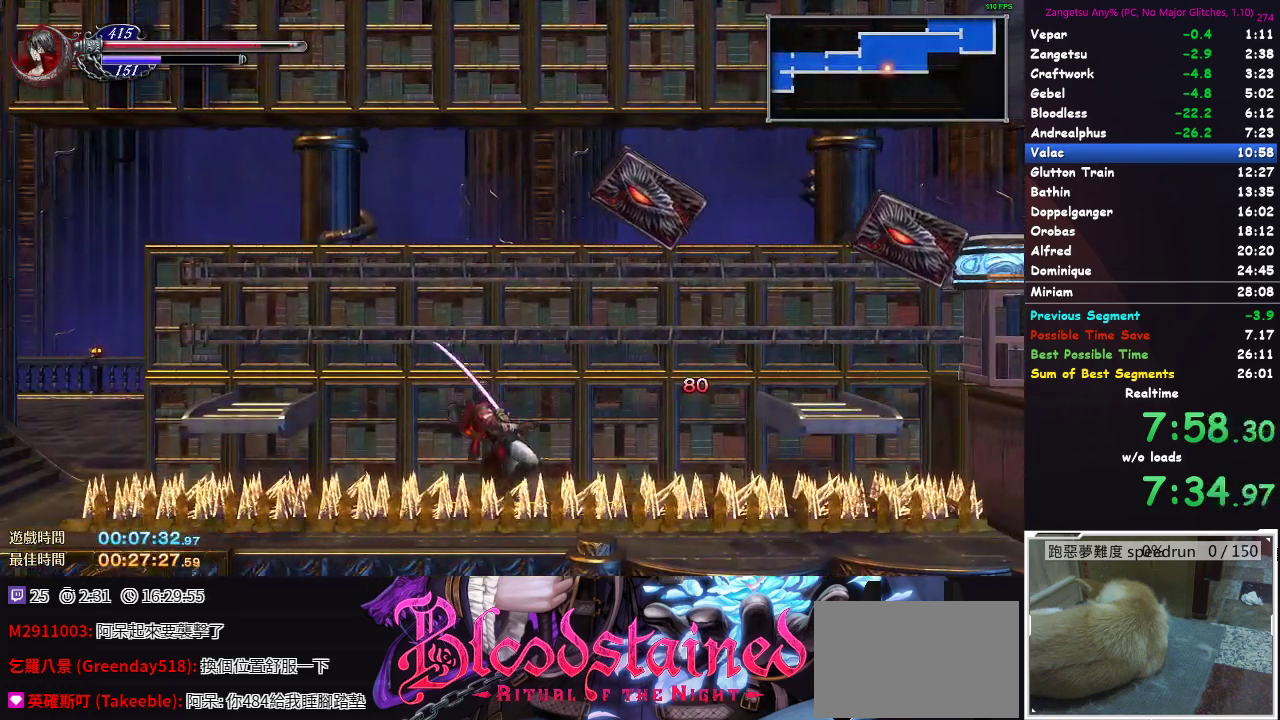
{"buttons": ["DPAD_UP", "DPAD_RIGHT"], "left_stick": "center", "right_stick": "center", "events": [[150, "A", "down"], [150, "DPAD_UP", "down"], [283, "A", "up"], [317, "DPAD_RIGHT", "up"], [367, "DPAD_RIGHT", "down"]]}
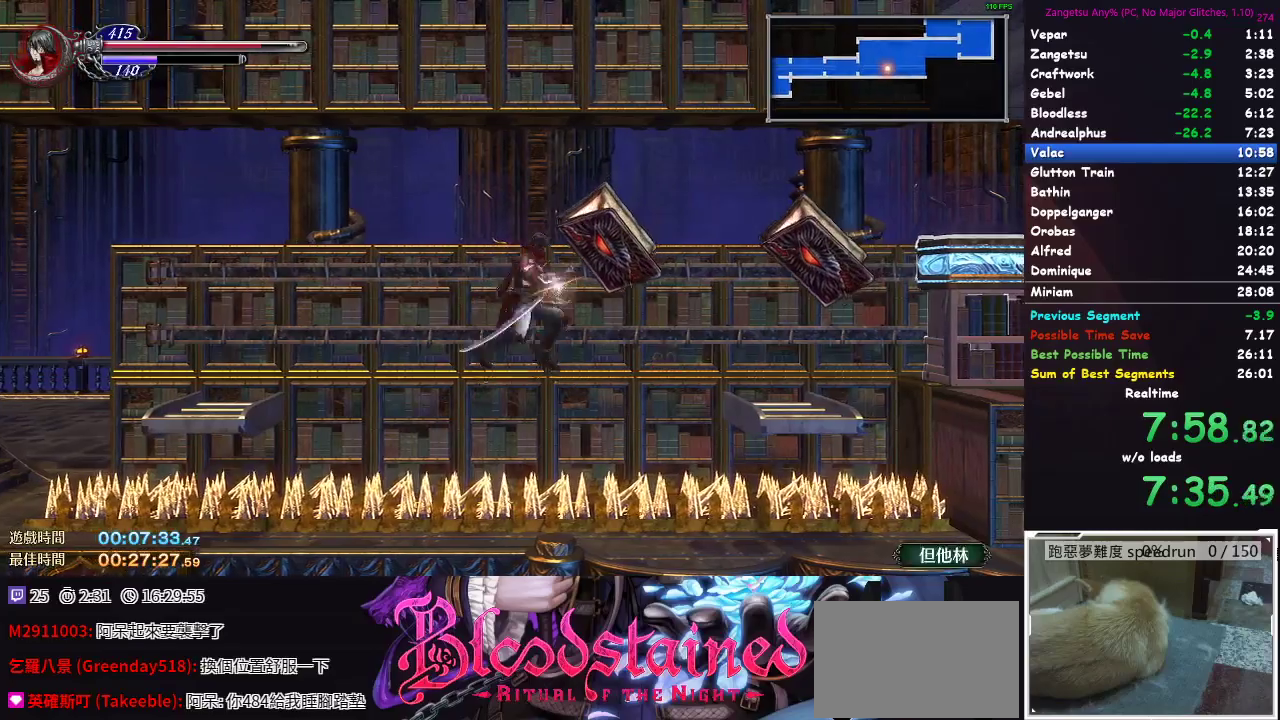
{"buttons": ["DPAD_DOWN", "DPAD_RIGHT"], "left_stick": "center", "right_stick": "center", "events": [[250, "DPAD_UP", "up"], [483, "DPAD_DOWN", "down"]]}
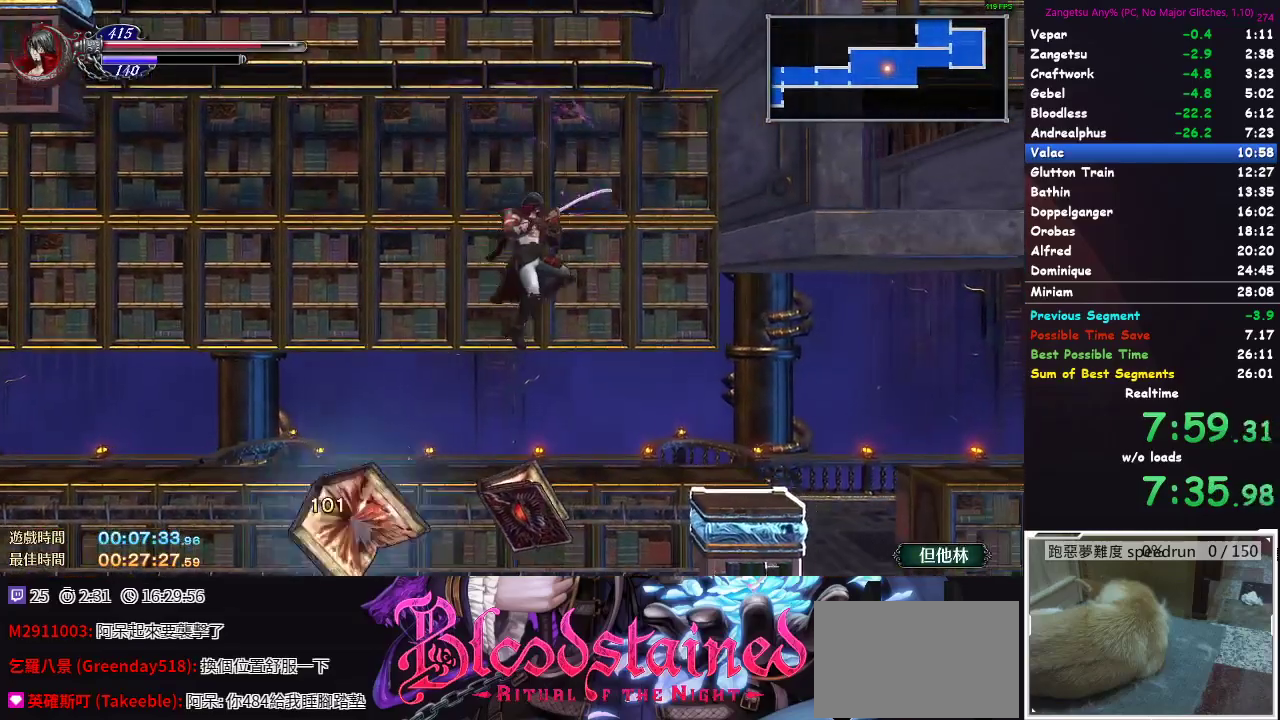
{"buttons": ["DPAD_RIGHT"], "left_stick": "center", "right_stick": "center", "events": [[150, "A", "down"], [217, "A", "up"], [300, "A", "down"], [350, "A", "up"], [500, "DPAD_DOWN", "up"]]}
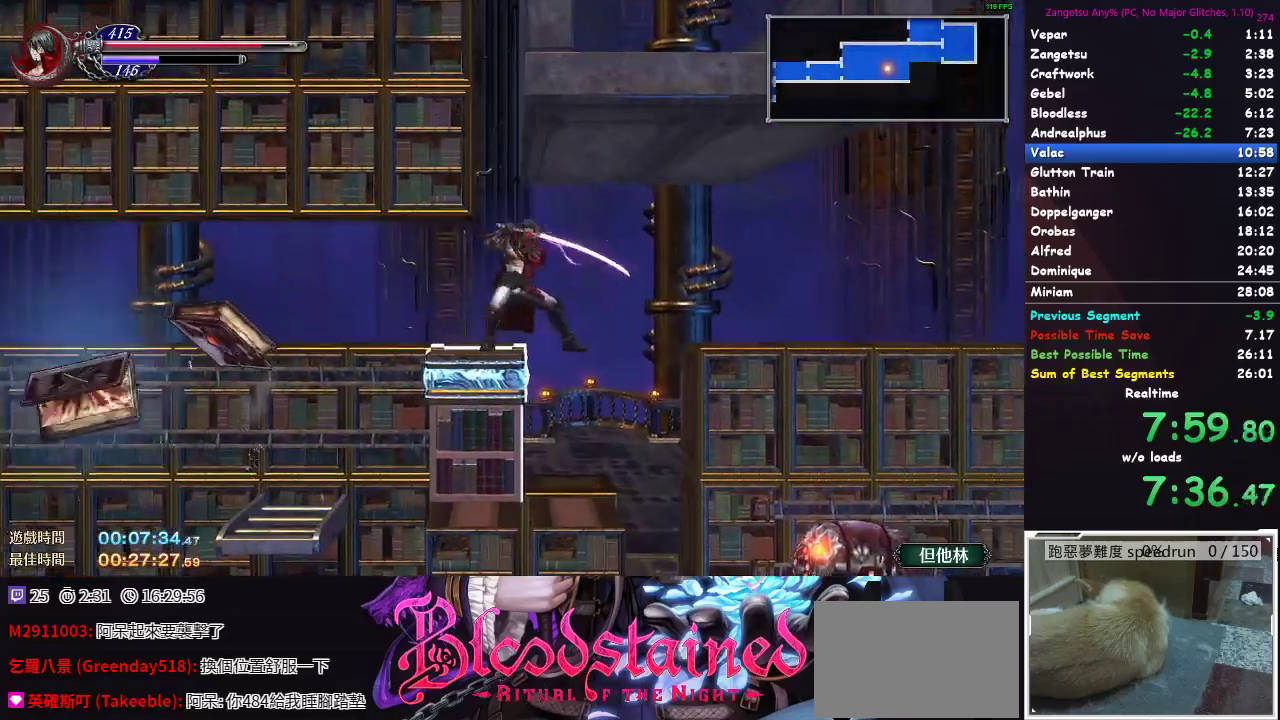
{"buttons": ["A", "DPAD_DOWN", "DPAD_RIGHT"], "left_stick": "center", "right_stick": "center", "events": [[317, "A", "down"], [400, "DPAD_DOWN", "down"], [433, "A", "up"], [483, "A", "down"]]}
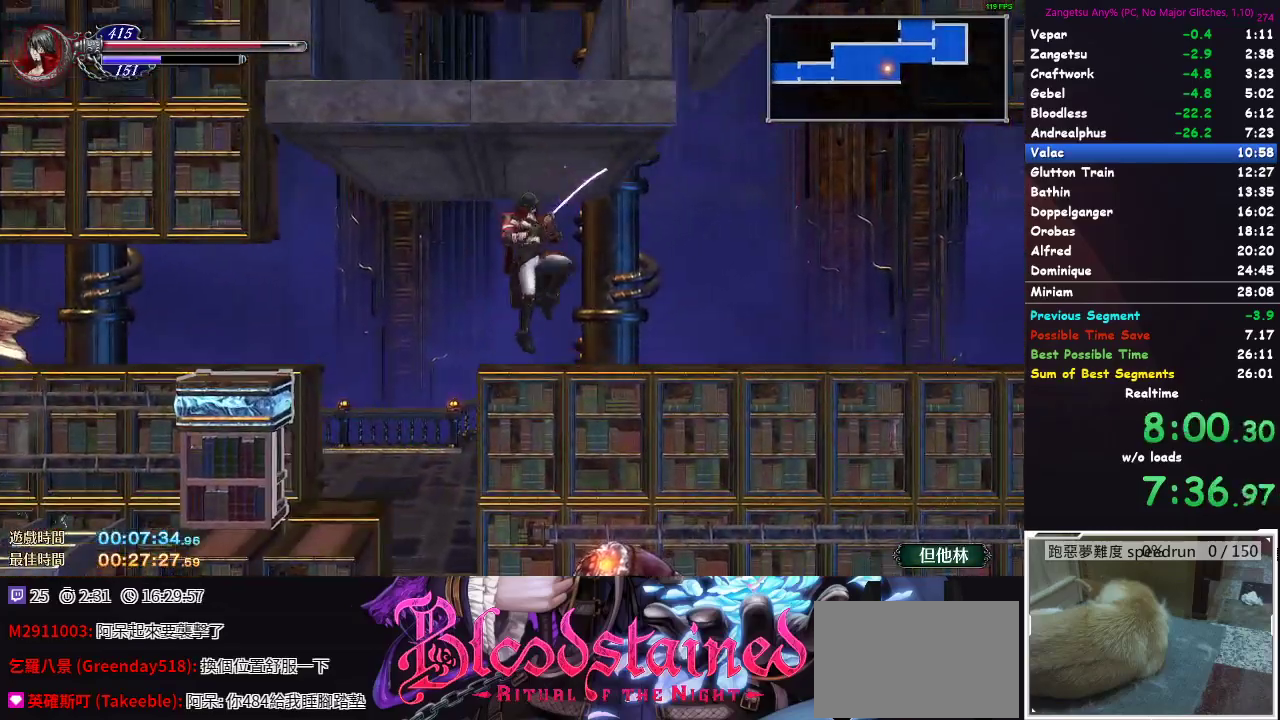
{"buttons": [], "left_stick": "center", "right_stick": "center", "events": [[50, "A", "up"], [117, "A", "down"], [183, "A", "up"], [350, "DPAD_RIGHT", "up"], [500, "DPAD_DOWN", "up"]]}
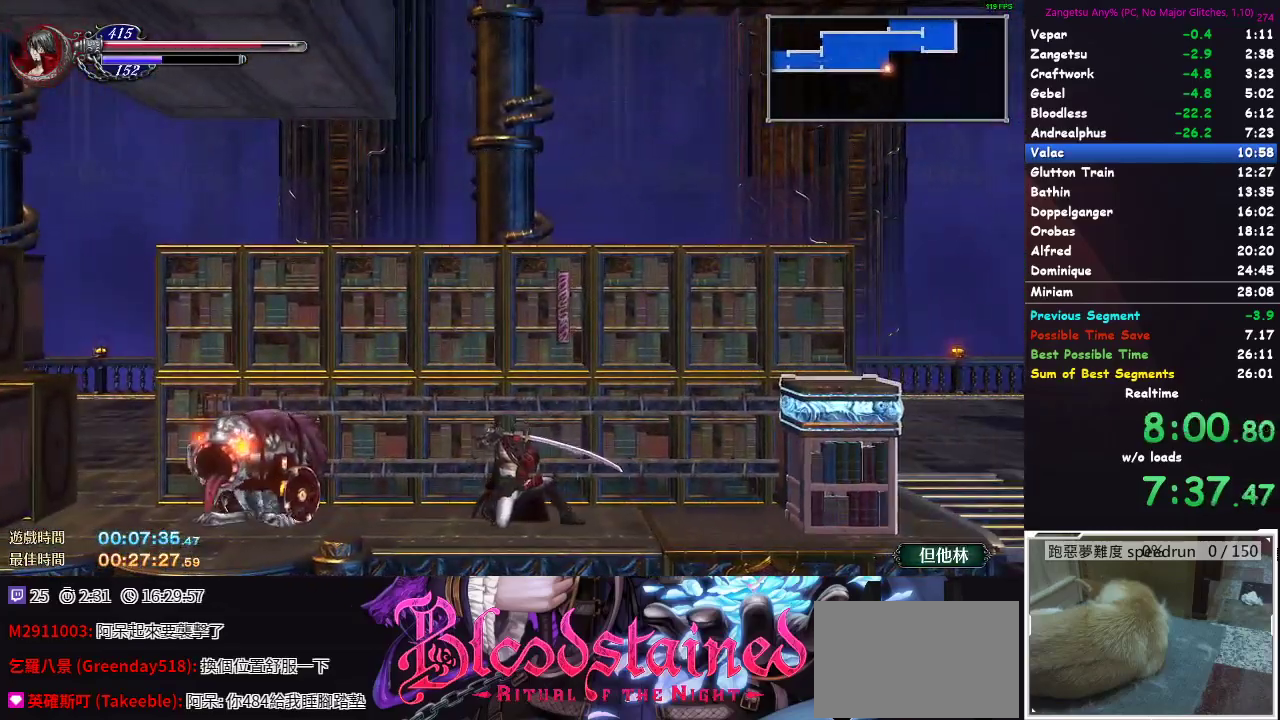
{"buttons": ["A", "DPAD_DOWN", "DPAD_RIGHT"], "left_stick": "center", "right_stick": "center", "events": [[67, "DPAD_RIGHT", "down"], [100, "A", "down"], [350, "A", "up"], [383, "DPAD_DOWN", "down"], [417, "A", "down"]]}
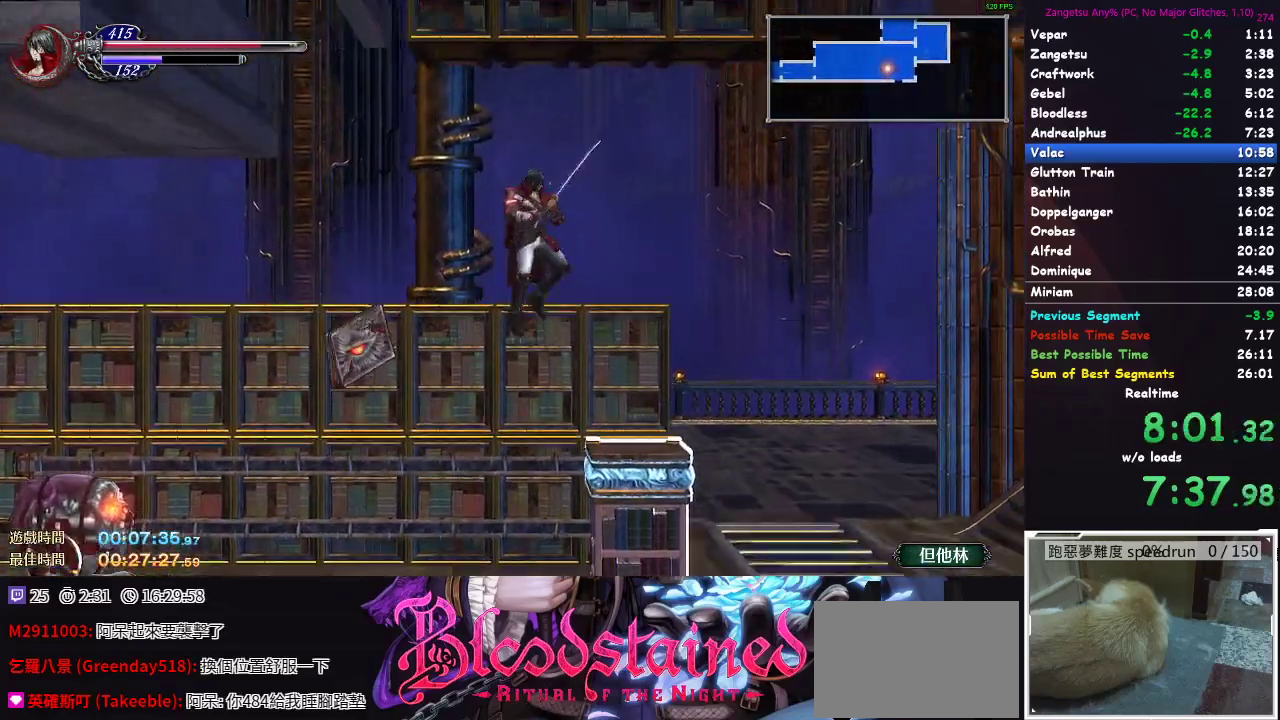
{"buttons": ["DPAD_RIGHT"], "left_stick": "center", "right_stick": "center", "events": [[17, "A", "up"], [83, "A", "down"], [150, "A", "up"], [200, "A", "down"], [300, "A", "up"], [417, "DPAD_DOWN", "up"]]}
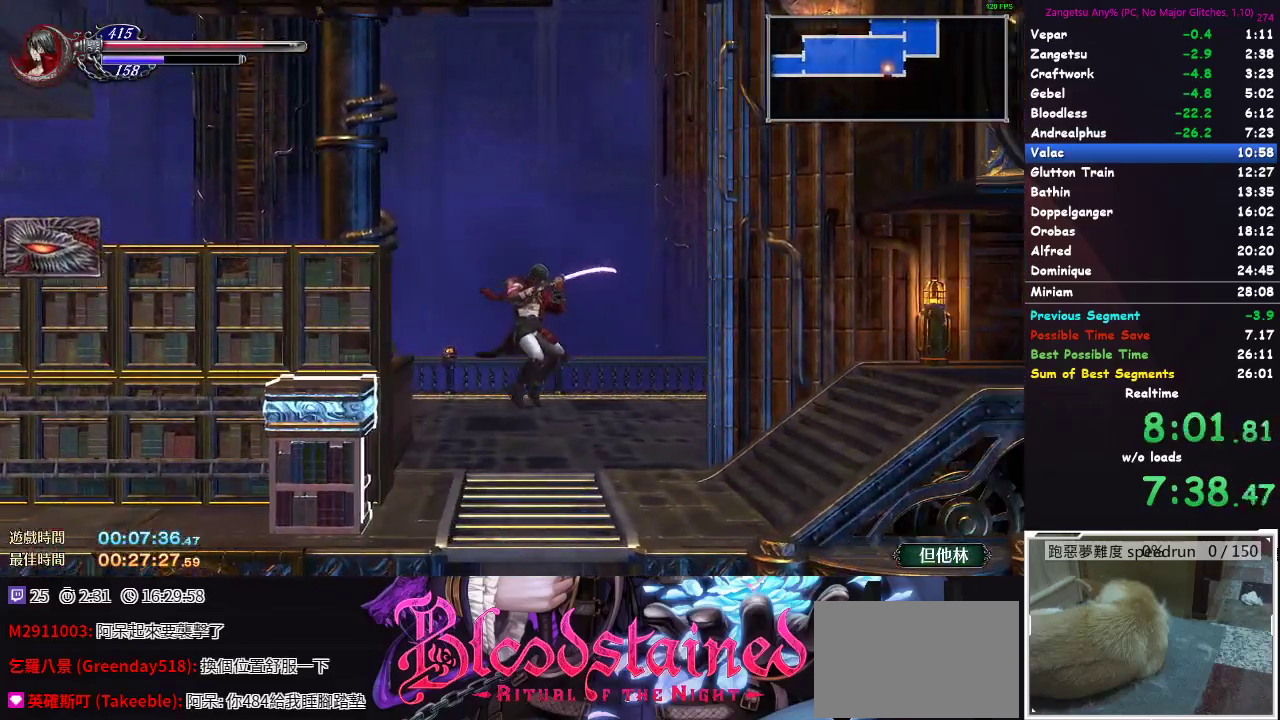
{"buttons": [], "left_stick": "center", "right_stick": "center", "events": [[217, "DPAD_DOWN", "down"], [283, "DPAD_RIGHT", "up"], [450, "DPAD_DOWN", "up"]]}
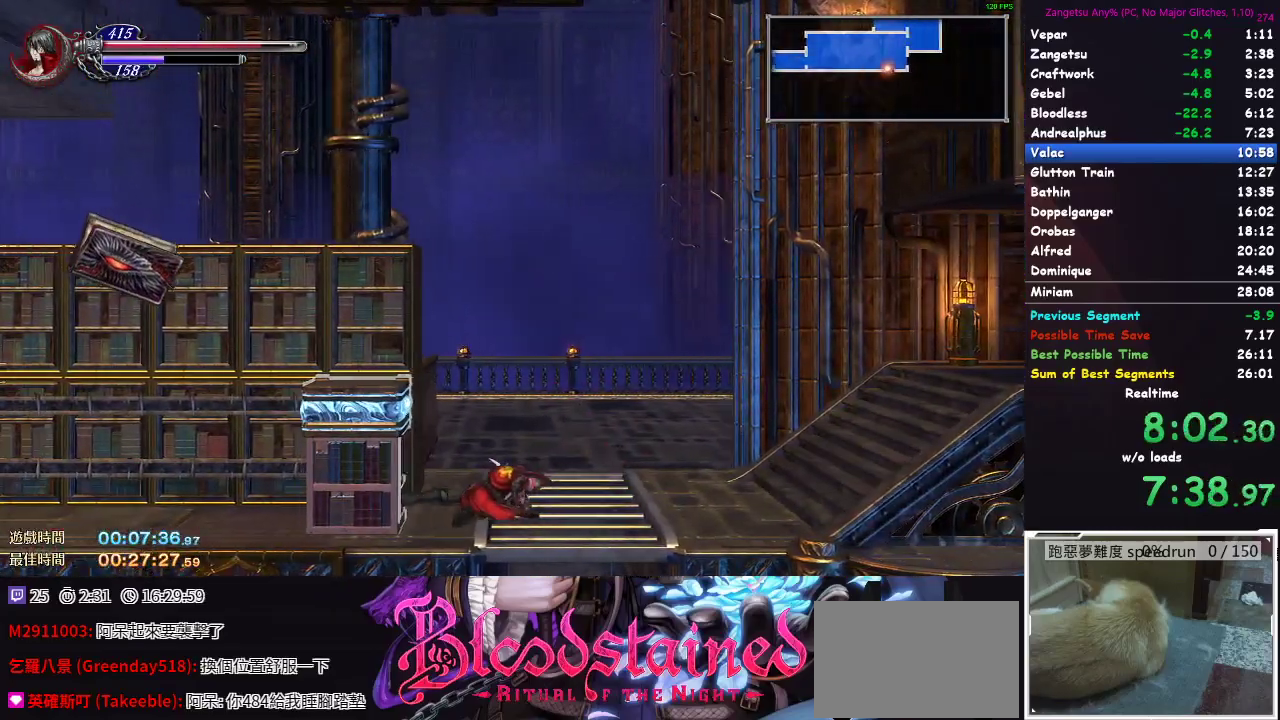
{"buttons": ["A", "DPAD_DOWN", "DPAD_RIGHT"], "left_stick": "center", "right_stick": "center", "events": [[33, "DPAD_RIGHT", "down"], [267, "A", "down"], [483, "DPAD_DOWN", "down"]]}
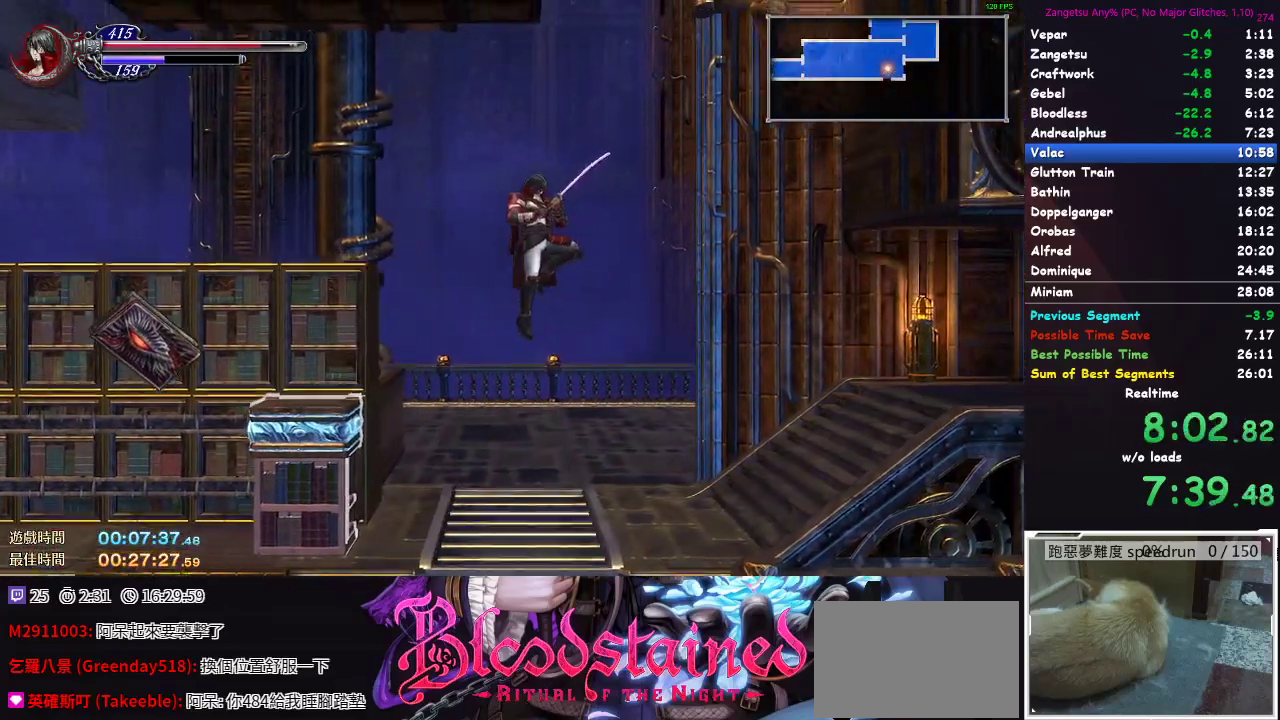
{"buttons": ["DPAD_DOWN", "DPAD_RIGHT"], "left_stick": "center", "right_stick": "center", "events": [[50, "A", "up"], [117, "A", "down"], [183, "A", "up"], [267, "A", "down"], [317, "A", "up"], [400, "A", "down"], [450, "A", "up"]]}
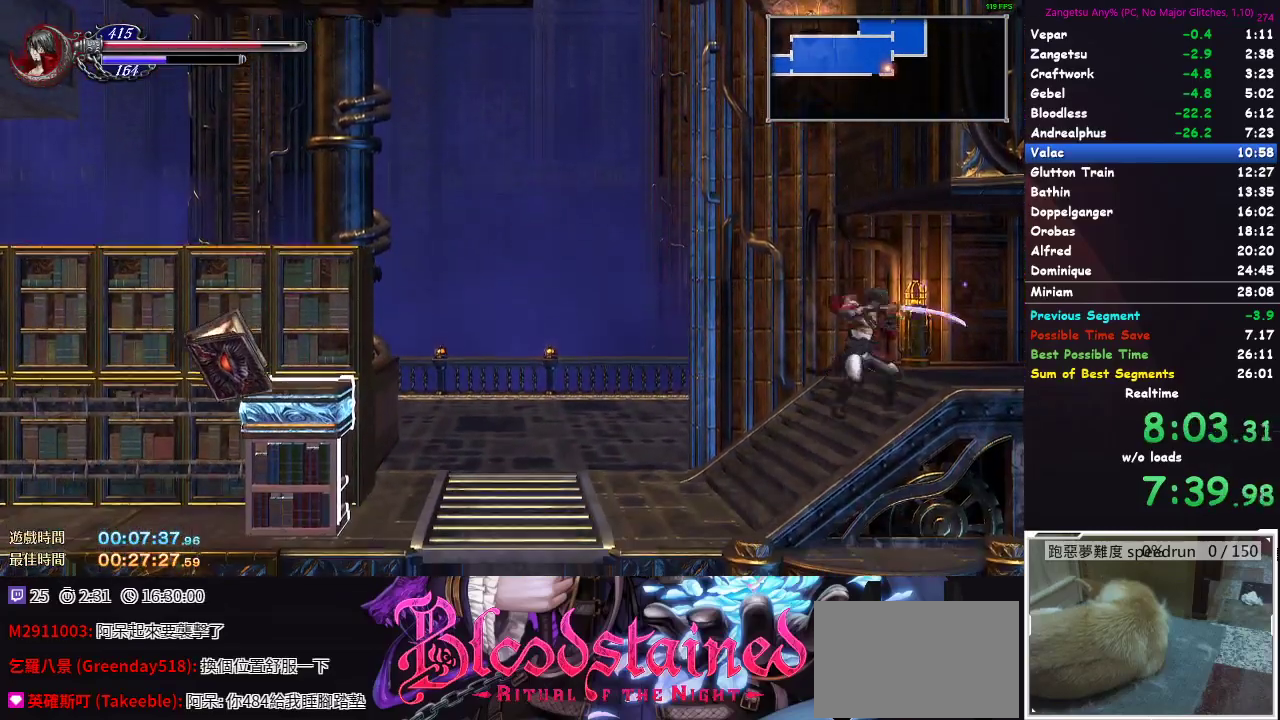
{"buttons": ["DPAD_RIGHT"], "left_stick": "center", "right_stick": "center", "events": [[33, "A", "down"], [83, "DPAD_DOWN", "up"], [100, "A", "up"]]}
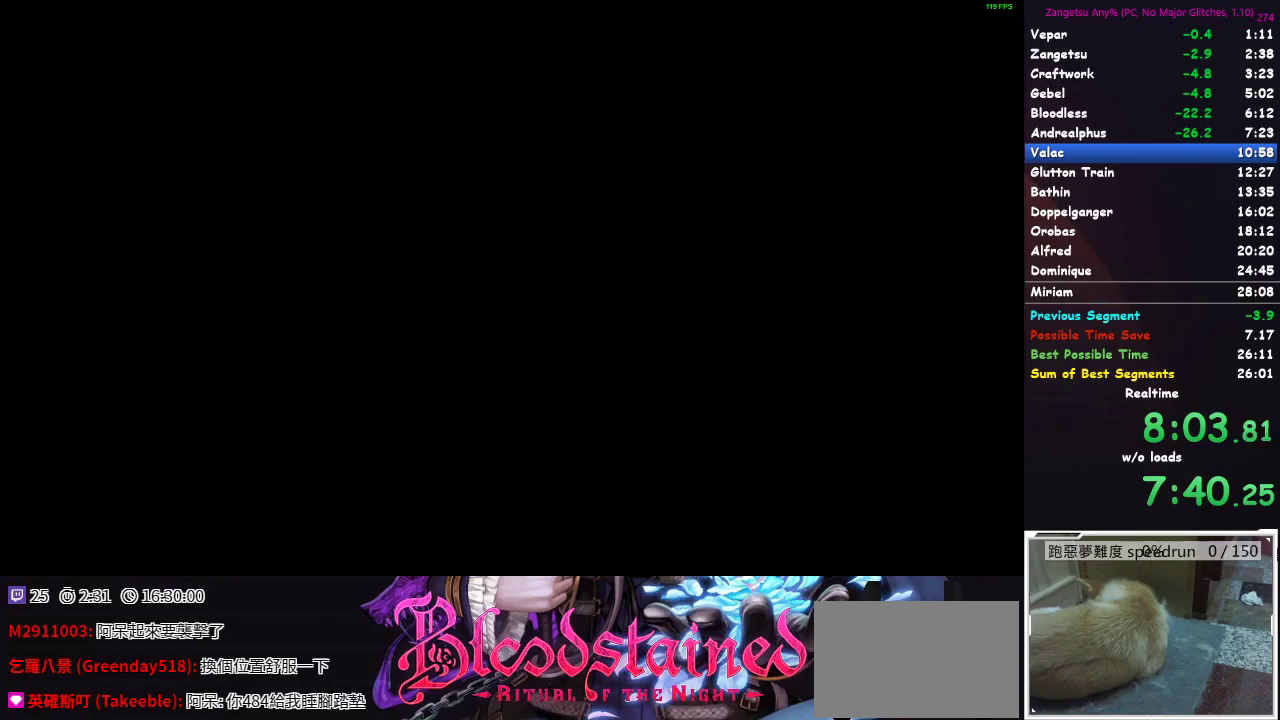
{"buttons": ["DPAD_RIGHT"], "left_stick": "center", "right_stick": "center", "events": []}
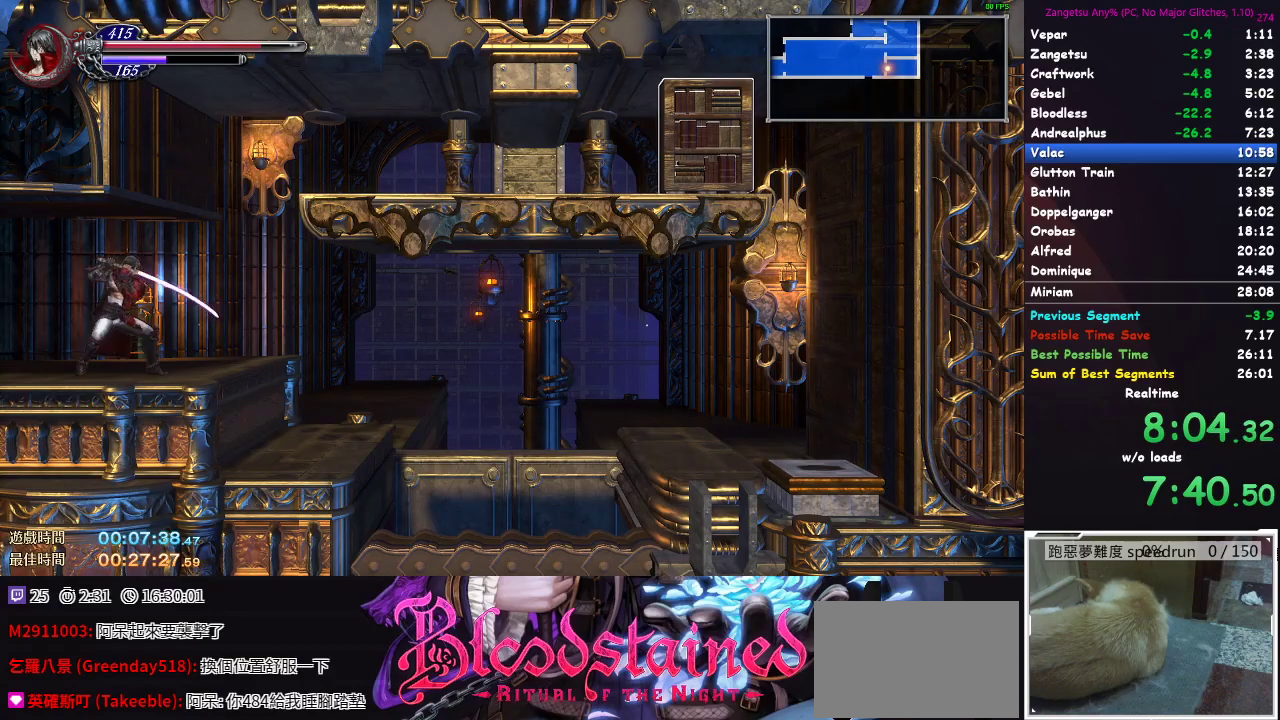
{"buttons": ["A", "DPAD_DOWN", "DPAD_RIGHT"], "left_stick": "center", "right_stick": "center", "events": [[133, "A", "down"], [333, "DPAD_DOWN", "down"], [367, "A", "up"], [433, "A", "down"]]}
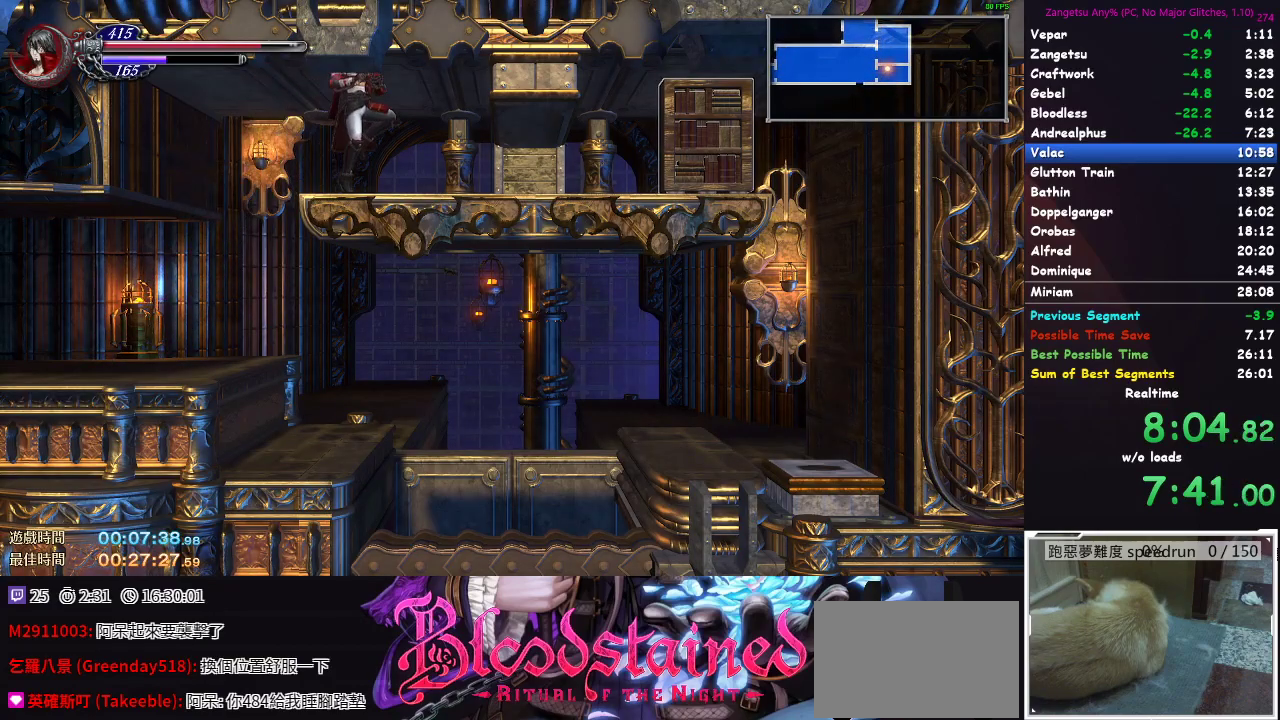
{"buttons": ["DPAD_DOWN"], "left_stick": "center", "right_stick": "center", "events": [[17, "A", "up"], [83, "A", "down"], [150, "A", "up"], [200, "DPAD_RIGHT", "up"], [400, "A", "down"], [467, "A", "up"]]}
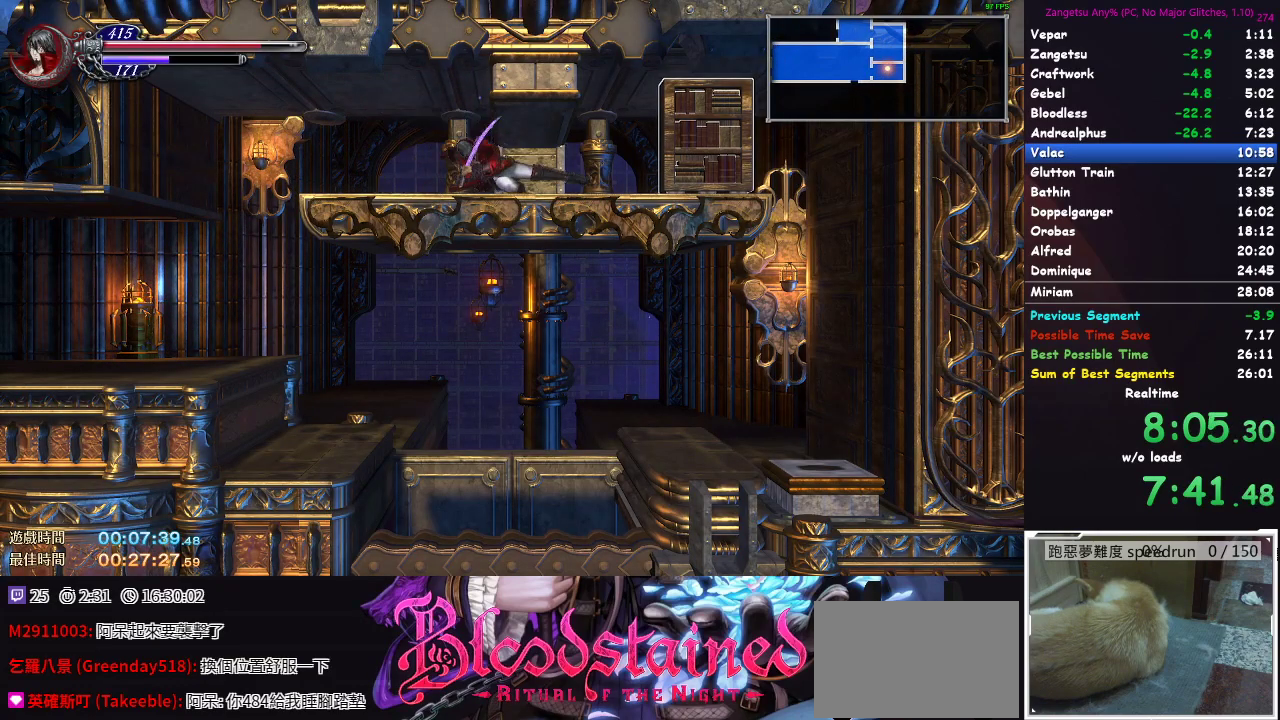
{"buttons": ["DPAD_RIGHT"], "left_stick": "center", "right_stick": "center", "events": [[150, "DPAD_DOWN", "up"], [217, "DPAD_RIGHT", "down"]]}
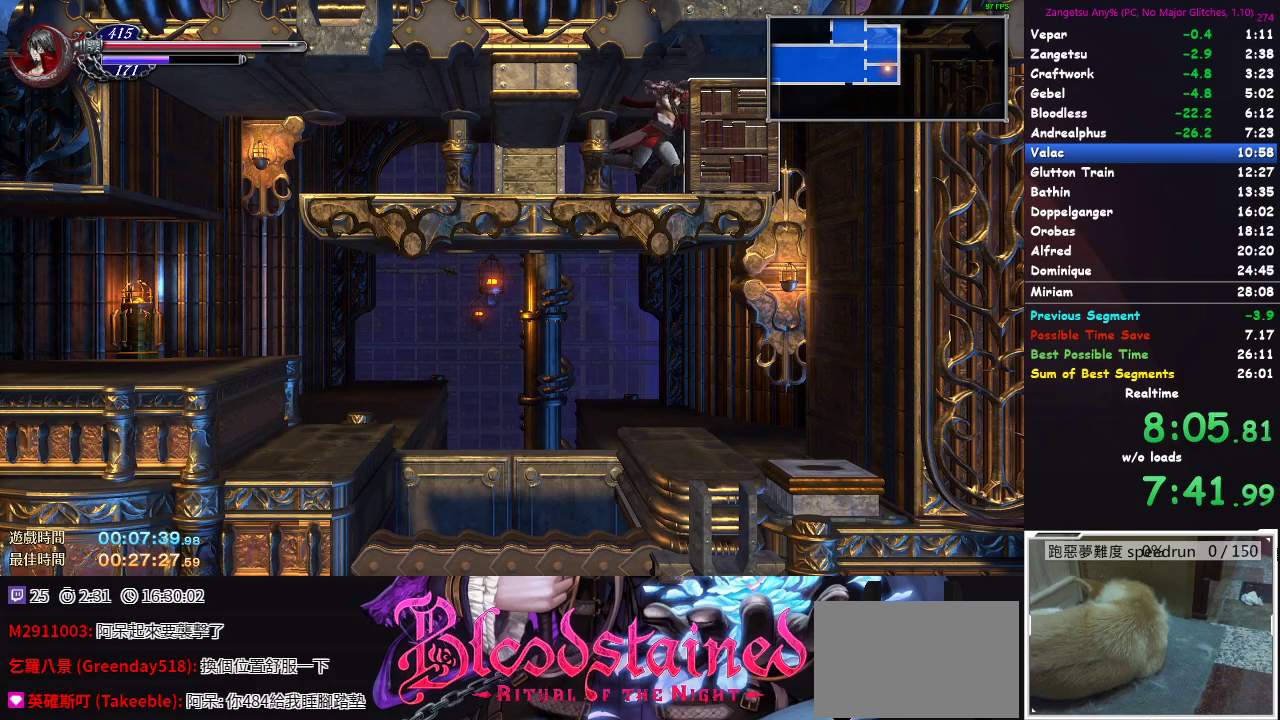
{"buttons": ["DPAD_RIGHT"], "left_stick": "center", "right_stick": "center", "events": []}
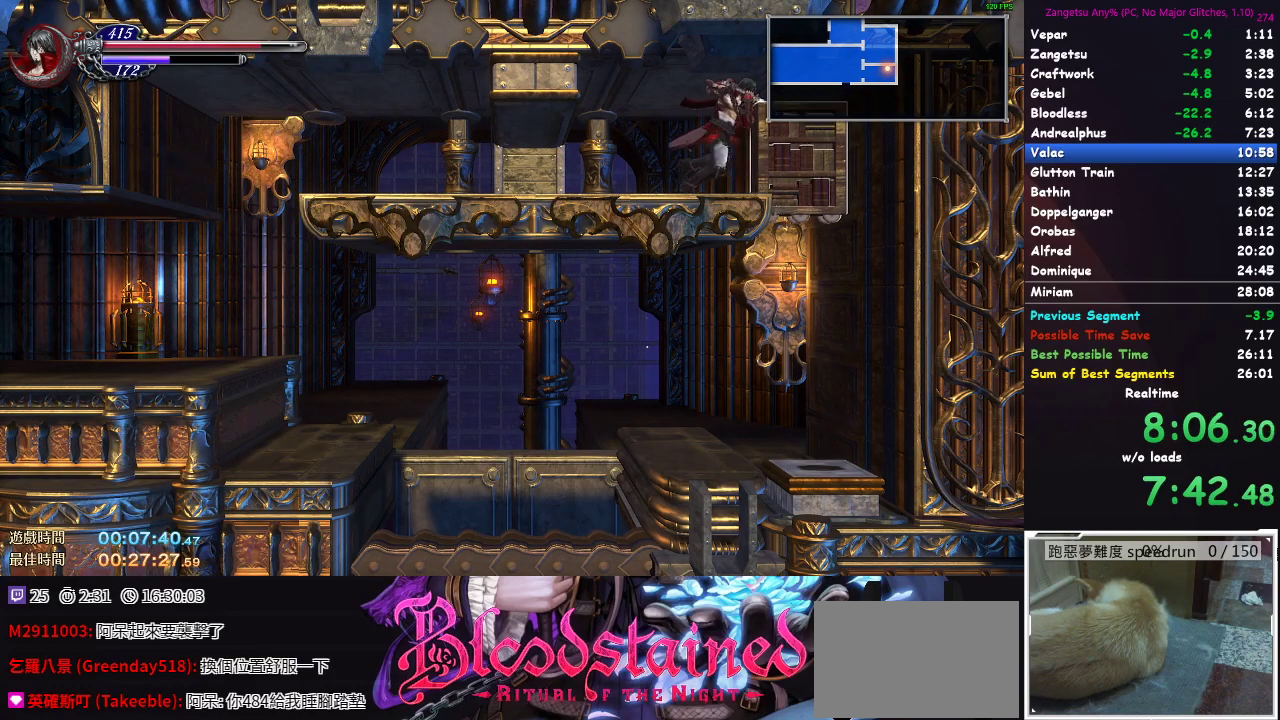
{"buttons": ["DPAD_LEFT"], "left_stick": "center", "right_stick": "center", "events": [[217, "DPAD_RIGHT", "up"], [417, "DPAD_LEFT", "down"]]}
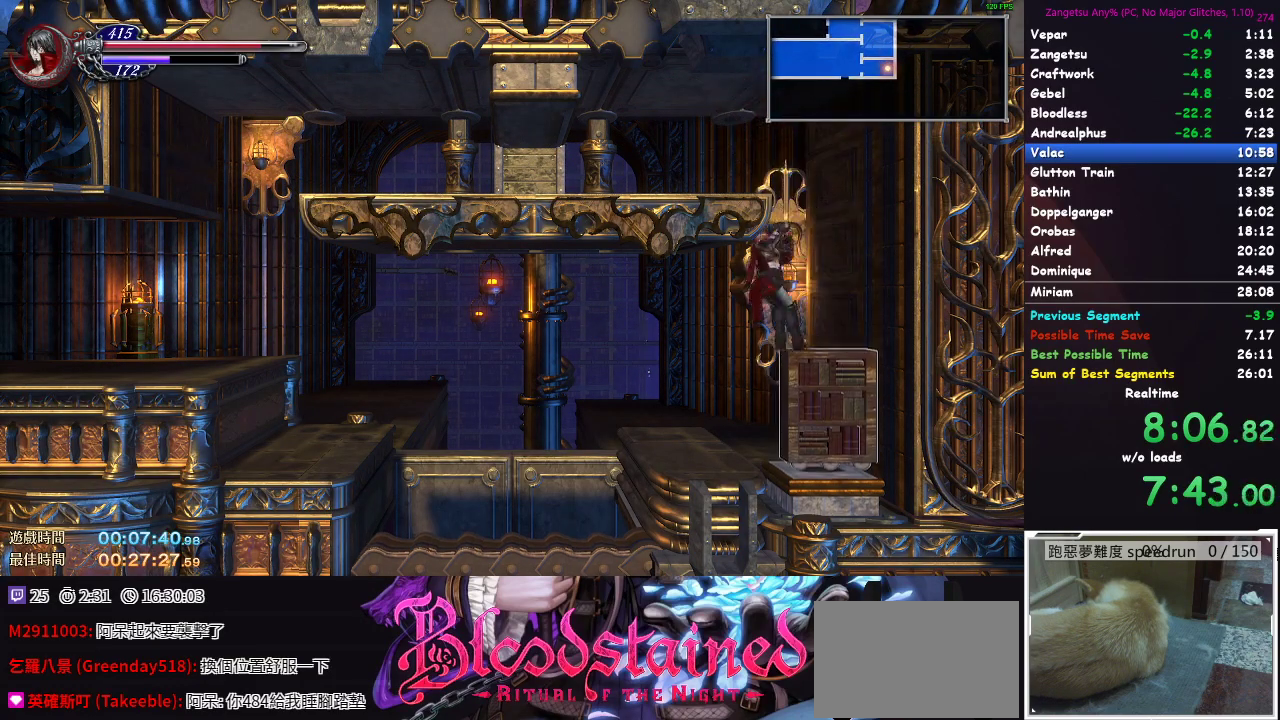
{"buttons": ["DPAD_DOWN"], "left_stick": "center", "right_stick": "center", "events": [[350, "DPAD_LEFT", "up"], [417, "DPAD_DOWN", "down"]]}
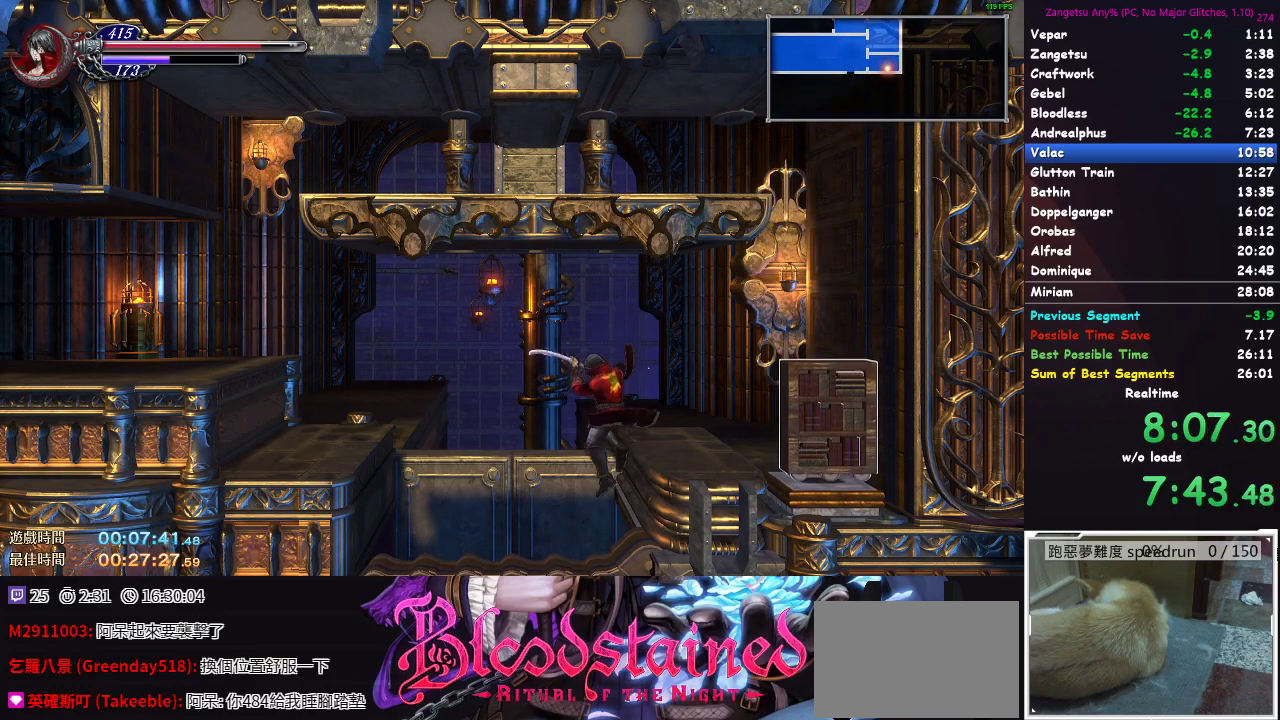
{"buttons": ["DPAD_DOWN"], "left_stick": "center", "right_stick": "center", "events": []}